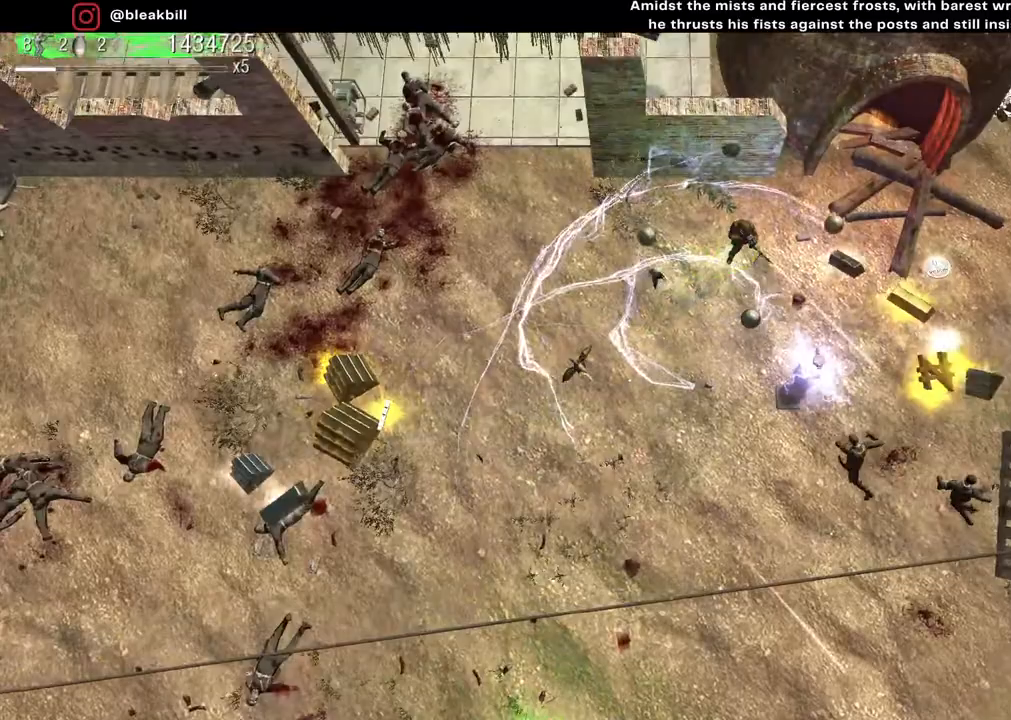
Gameplay with a controller (PlayStation layout); each line is a JSON object with the inputs held at the frame after it. "events" lists button and stick changes between this image and that frame as [ms after this image, input, new state], when the widget could be followed in between.
{"buttons": [], "left_stick": "down-right", "right_stick": "down-right", "events": [[117, "left_stick", "down-right"]]}
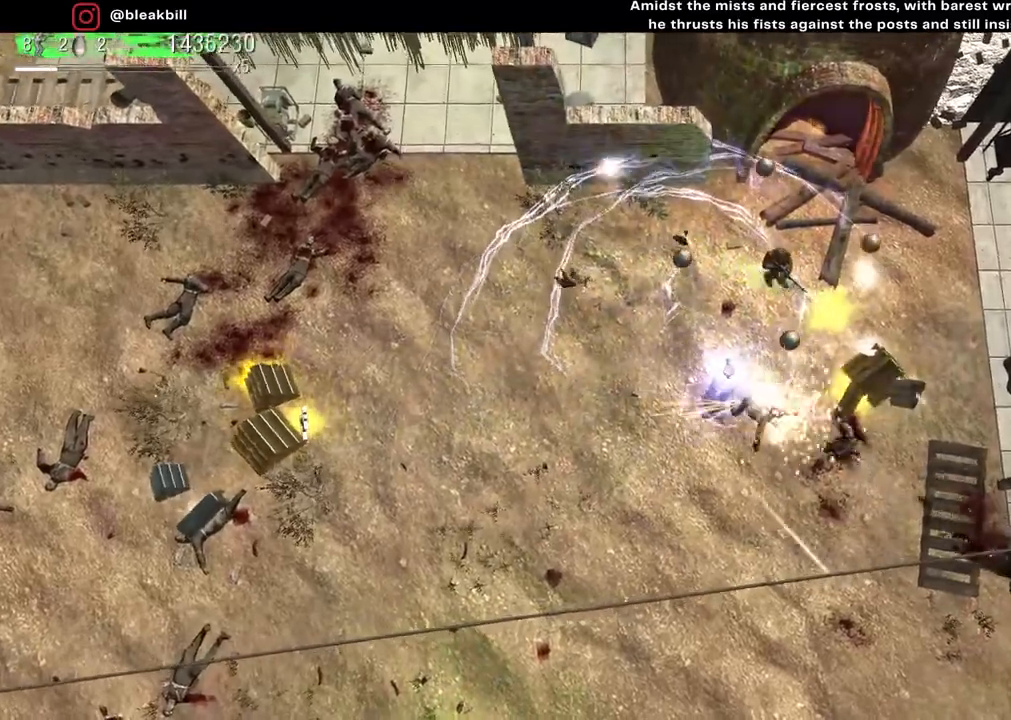
{"buttons": [], "left_stick": "left", "right_stick": "down-right", "events": [[50, "left_stick", "up-left"], [83, "right_stick", "down"], [400, "left_stick", "left"], [450, "right_stick", "down-right"]]}
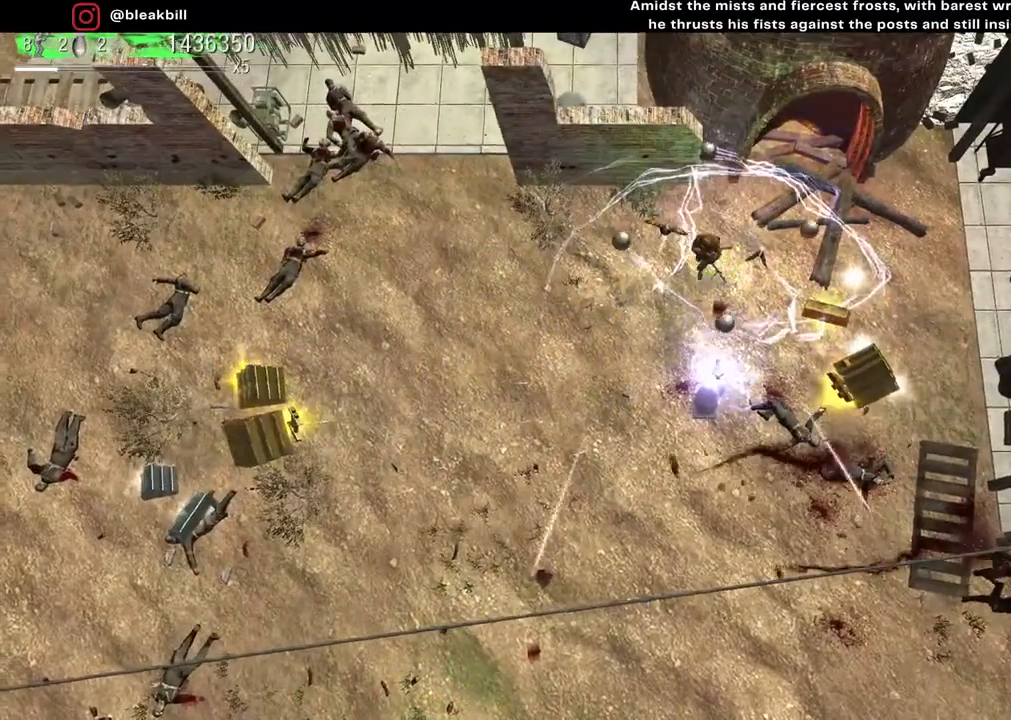
{"buttons": [], "left_stick": "left", "right_stick": "down-right", "events": []}
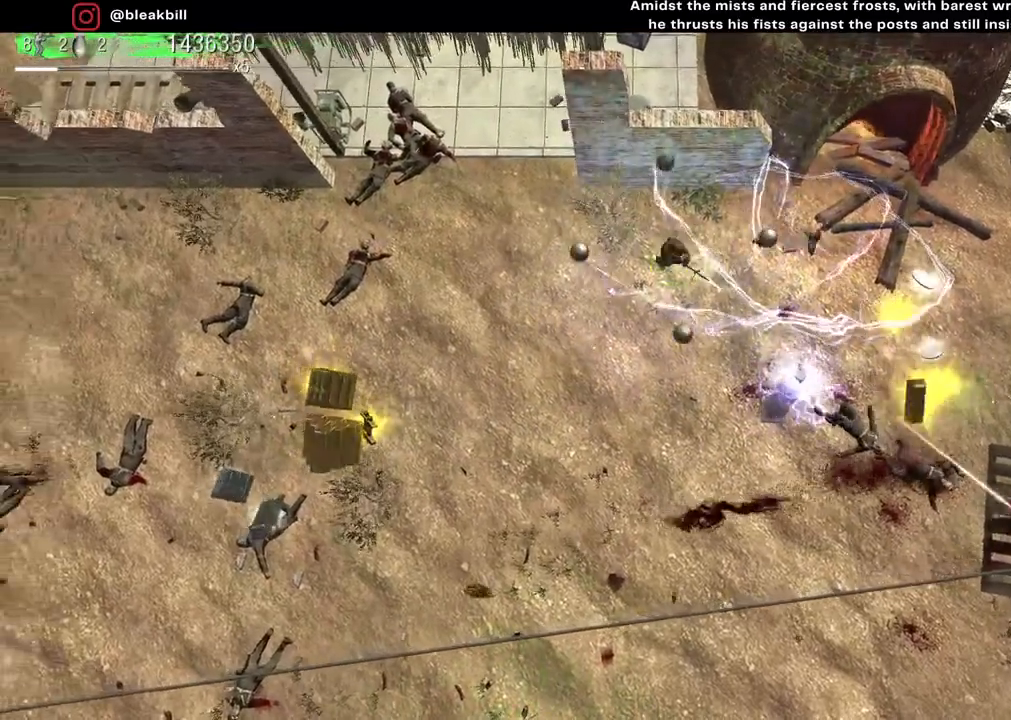
{"buttons": [], "left_stick": "left", "right_stick": "down-right", "events": []}
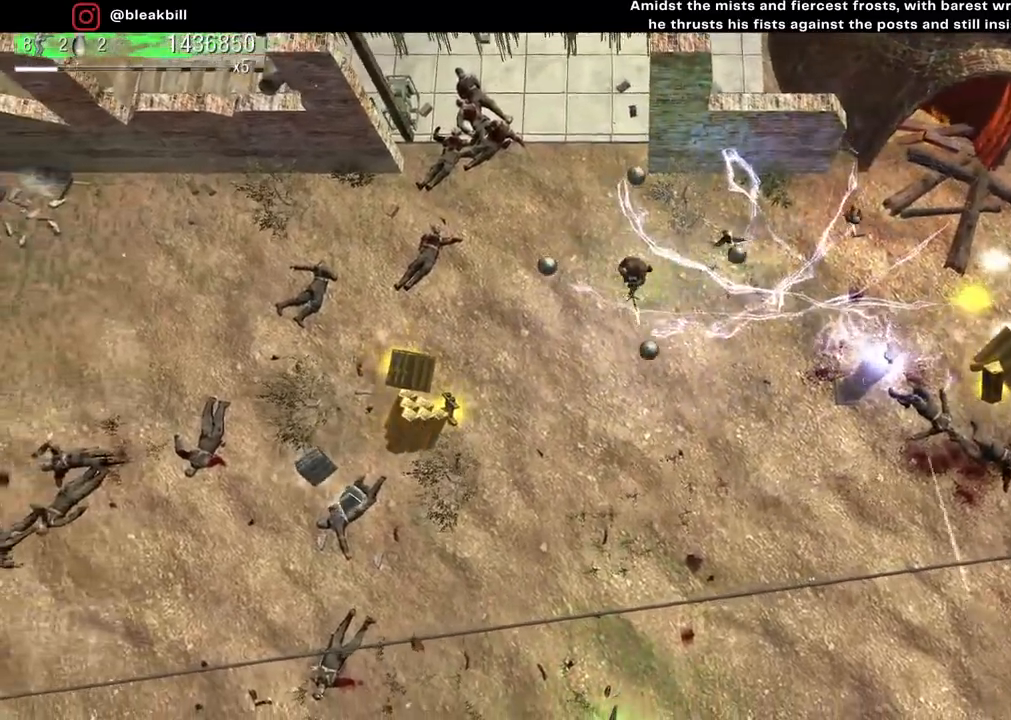
{"buttons": [], "left_stick": "left", "right_stick": "right", "events": [[350, "right_stick", "center"], [483, "right_stick", "right"]]}
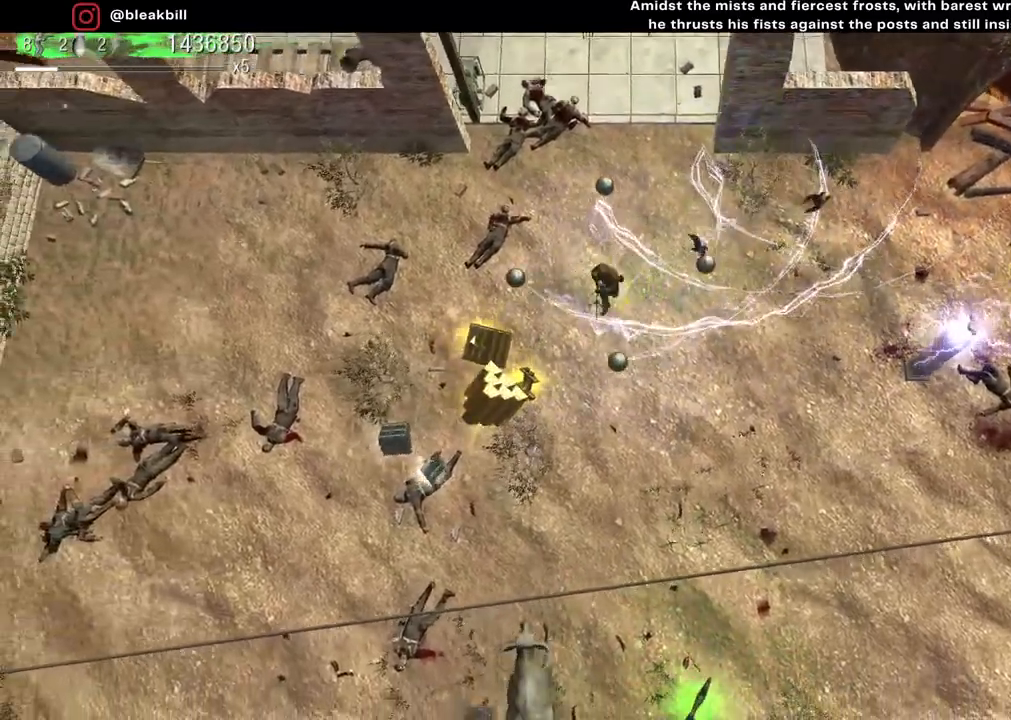
{"buttons": [], "left_stick": "left", "right_stick": "down-right", "events": [[50, "right_stick", "down-right"]]}
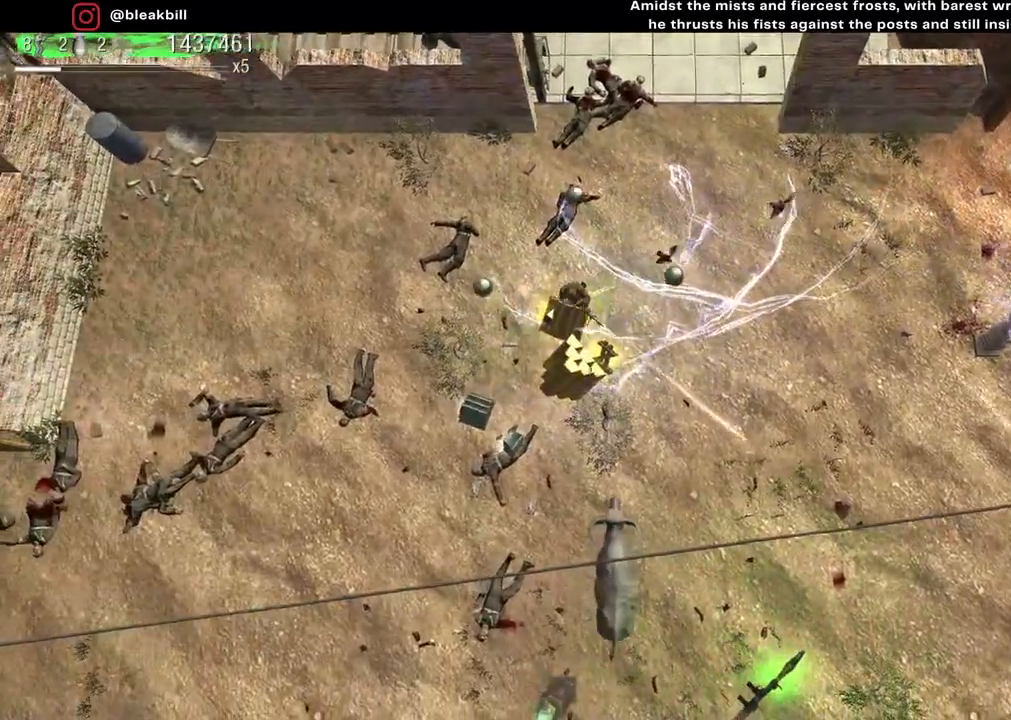
{"buttons": [], "left_stick": "down-left", "right_stick": "right", "events": [[83, "left_stick", "down-left"], [383, "right_stick", "right"]]}
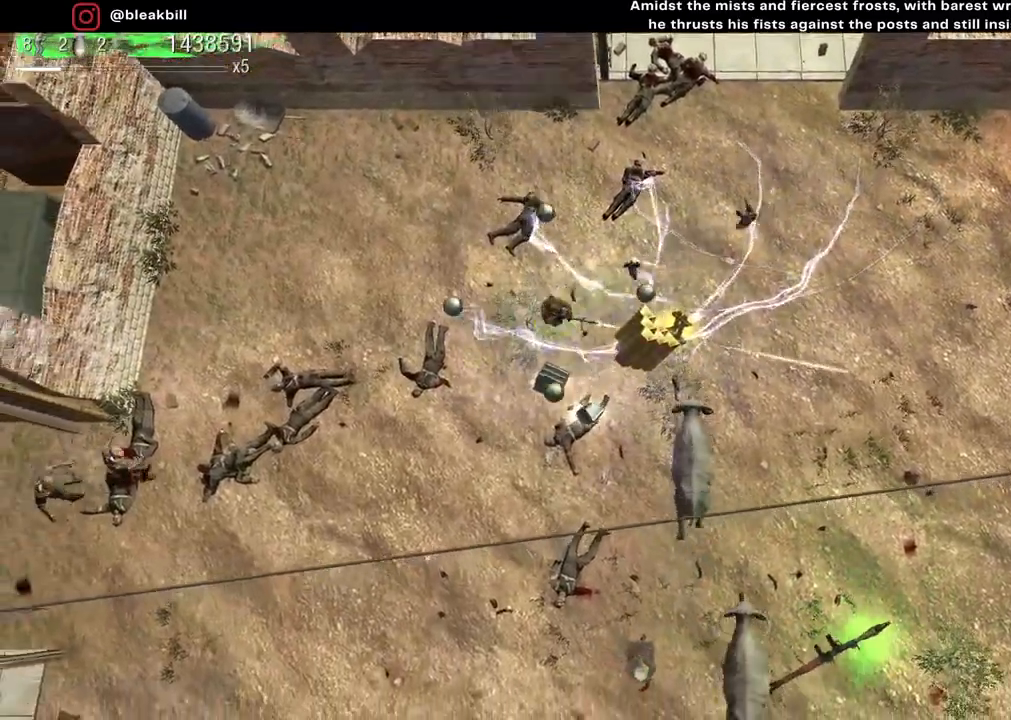
{"buttons": [], "left_stick": "down", "right_stick": "right", "events": [[250, "left_stick", "down"]]}
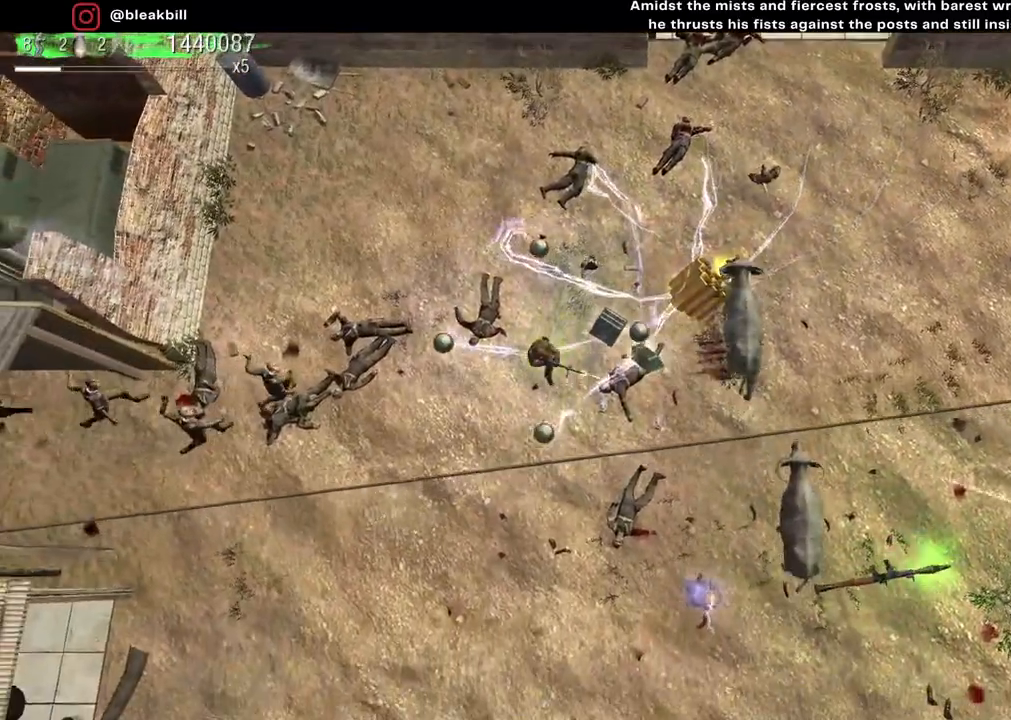
{"buttons": [], "left_stick": "down-left", "right_stick": "up-left", "events": [[267, "left_stick", "down-left"], [283, "right_stick", "up"], [383, "right_stick", "up-left"]]}
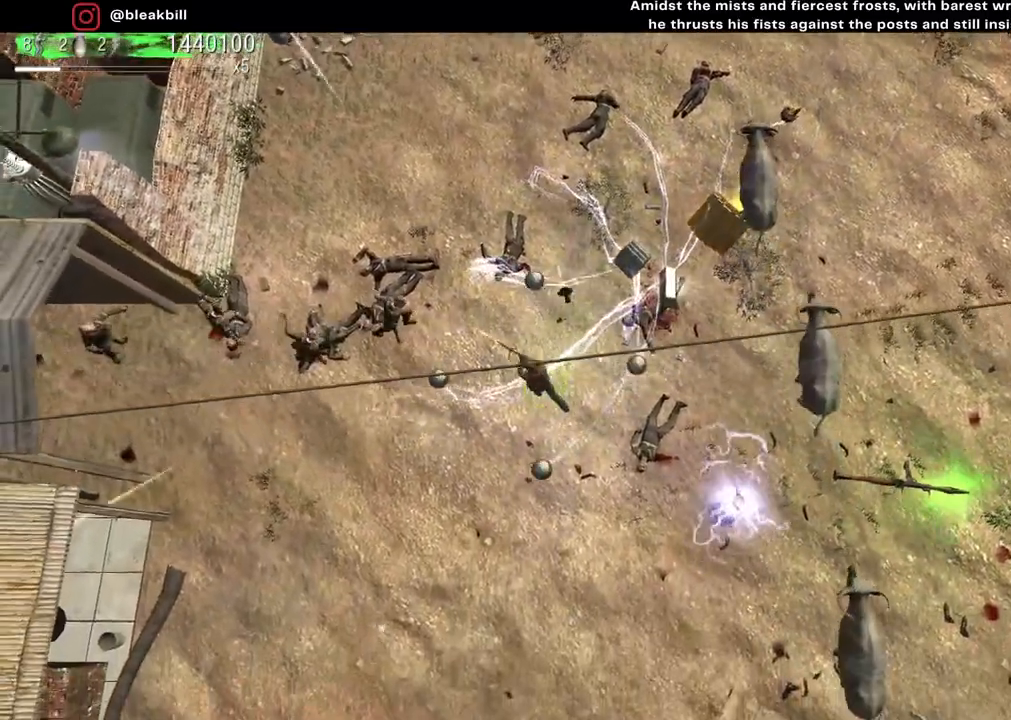
{"buttons": [], "left_stick": "down-left", "right_stick": "up-left", "events": []}
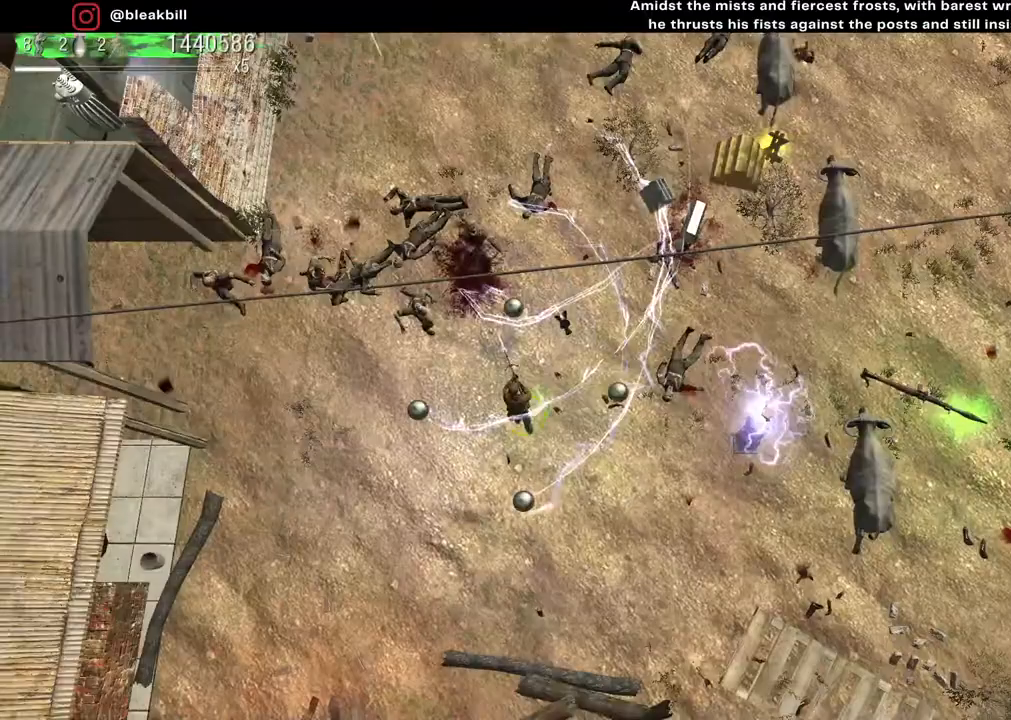
{"buttons": [], "left_stick": "down-right", "right_stick": "up-left", "events": [[83, "left_stick", "down-right"]]}
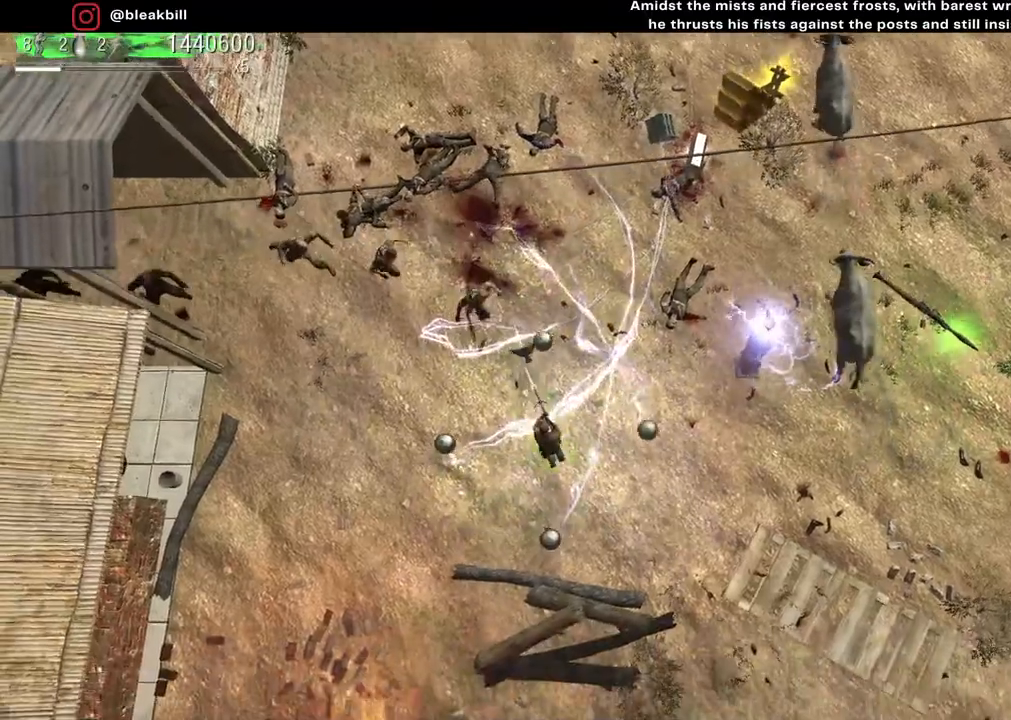
{"buttons": [], "left_stick": "center", "right_stick": "up-left", "events": [[450, "left_stick", "center"]]}
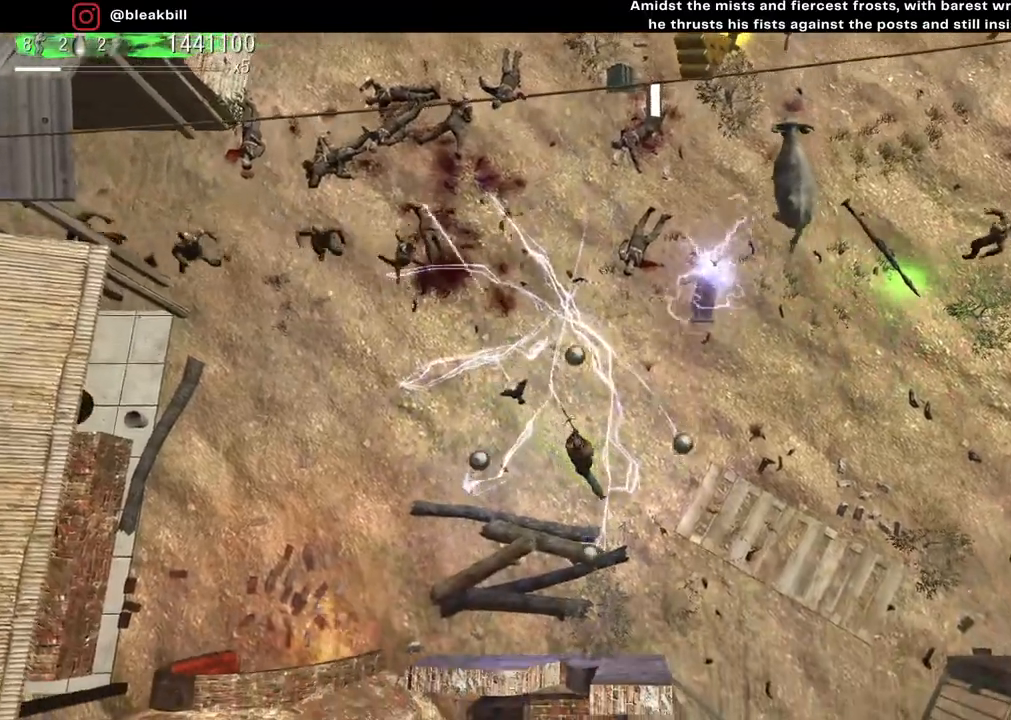
{"buttons": [], "left_stick": "center", "right_stick": "up-left", "events": [[50, "left_stick", "left"], [350, "left_stick", "center"]]}
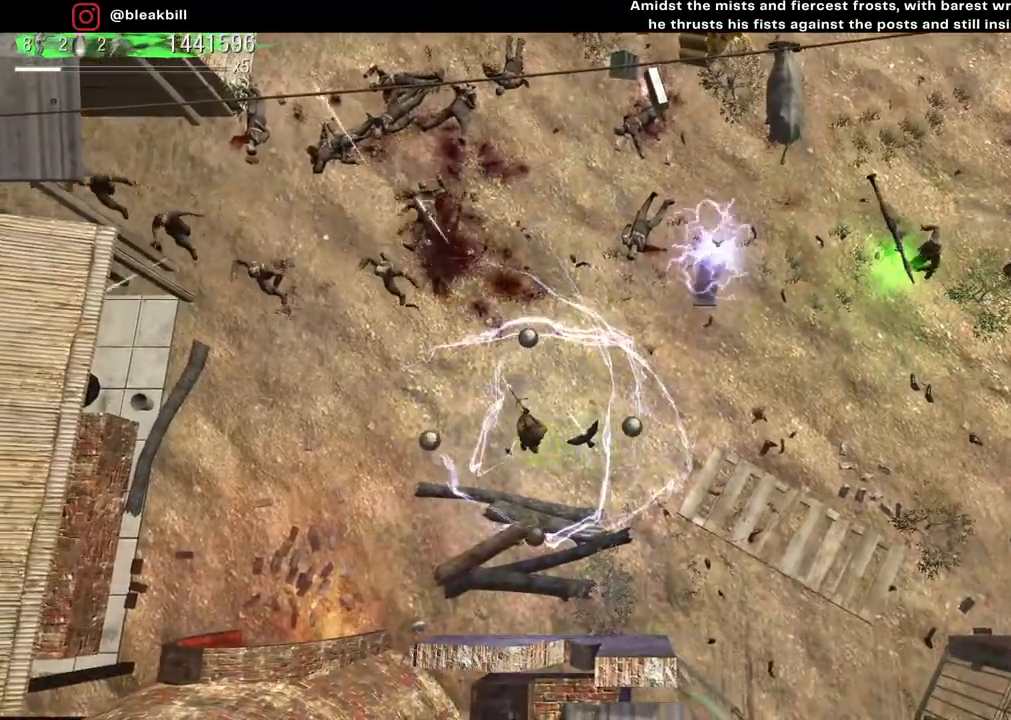
{"buttons": [], "left_stick": "center", "right_stick": "up-left", "events": []}
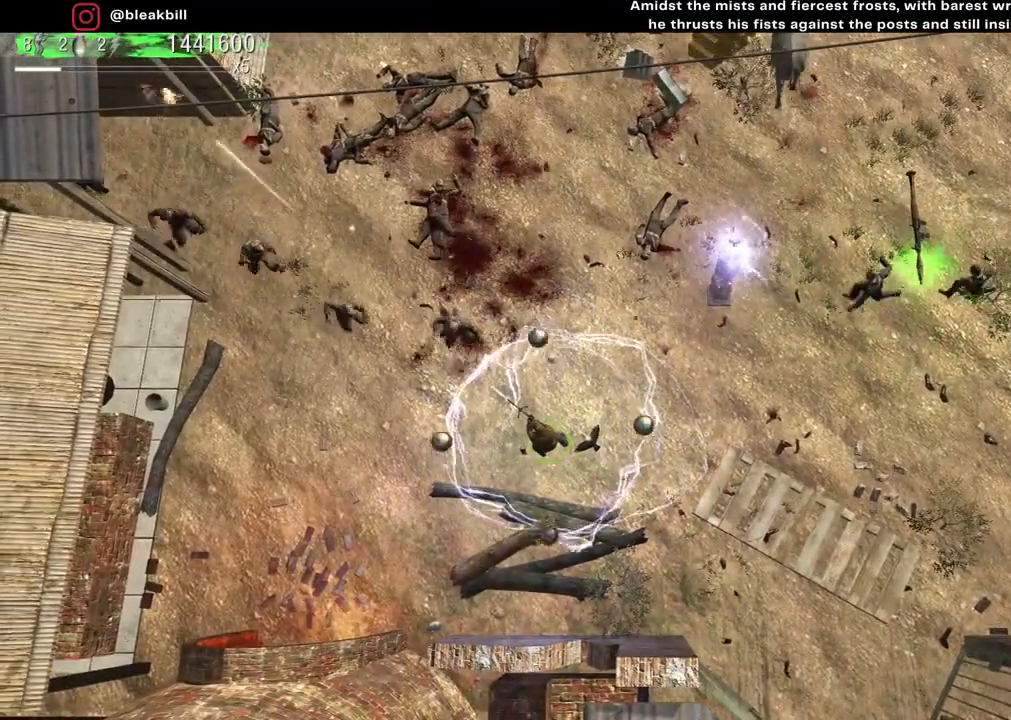
{"buttons": [], "left_stick": "center", "right_stick": "up-left", "events": []}
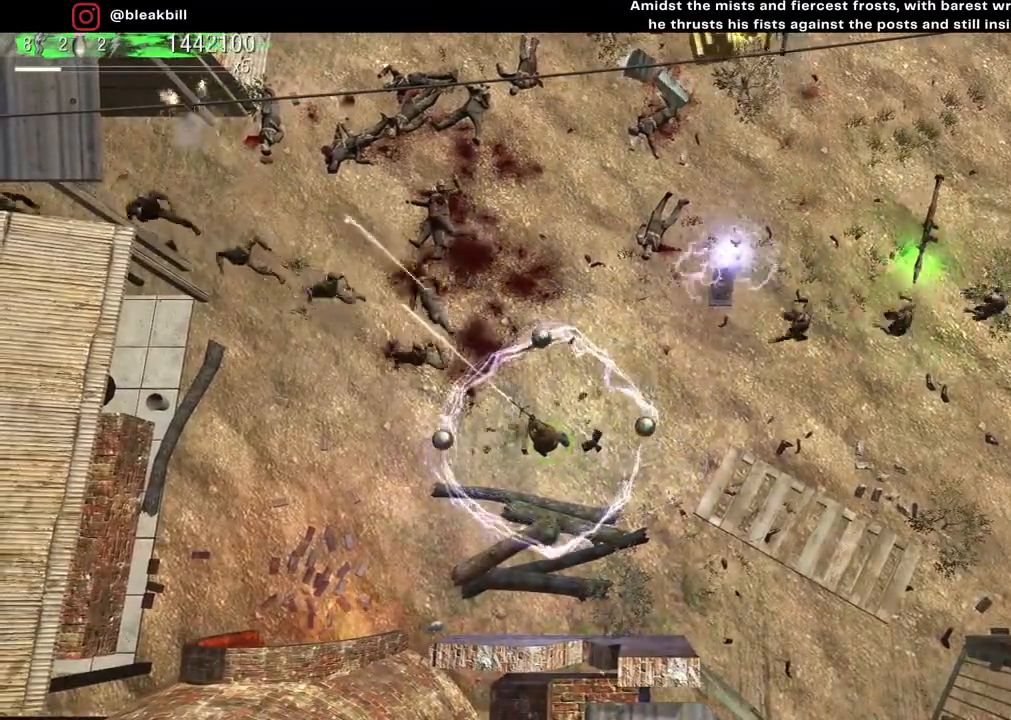
{"buttons": [], "left_stick": "up-right", "right_stick": "up-left", "events": [[150, "left_stick", "up"], [233, "left_stick", "up-right"]]}
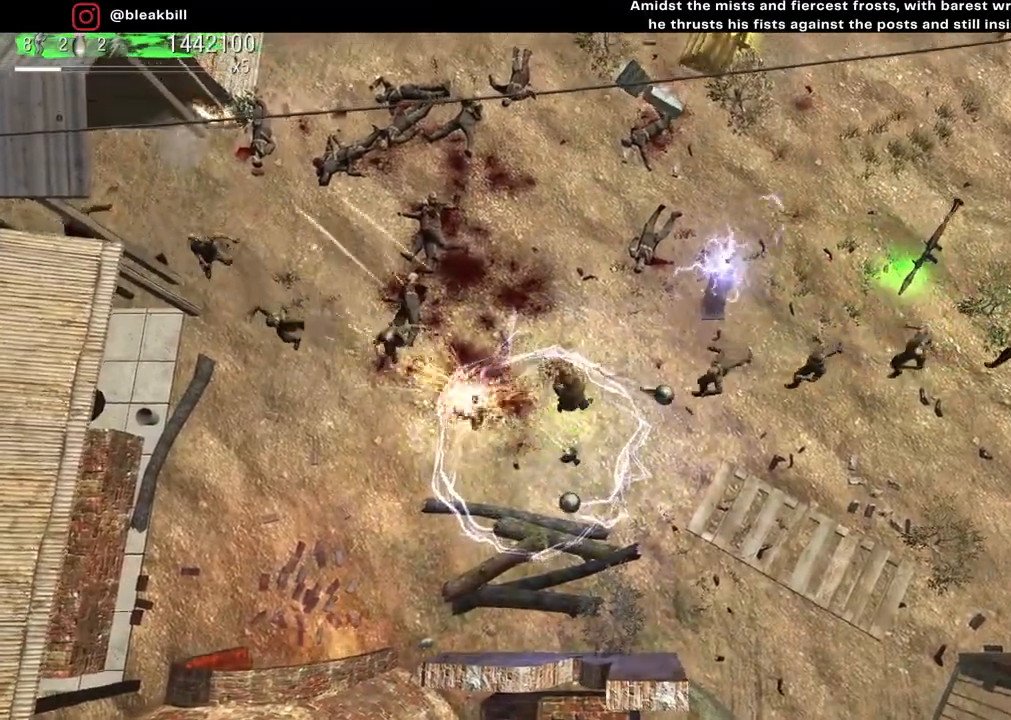
{"buttons": [], "left_stick": "up", "right_stick": "down", "events": [[100, "left_stick", "up"], [483, "right_stick", "down"]]}
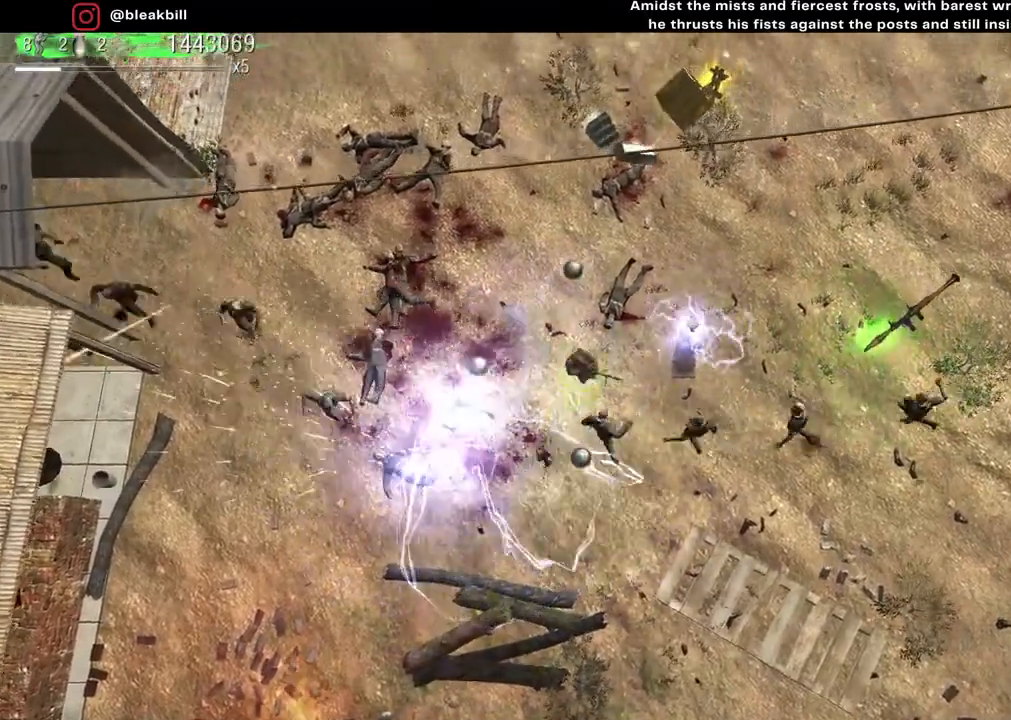
{"buttons": [], "left_stick": "up", "right_stick": "down", "events": []}
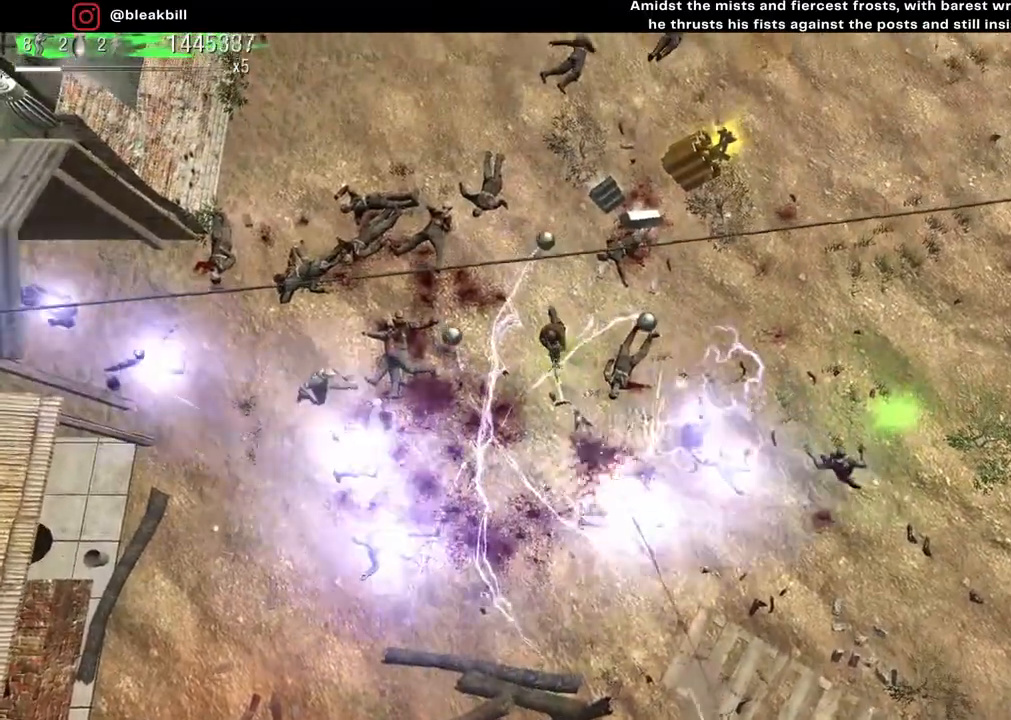
{"buttons": [], "left_stick": "up", "right_stick": "down", "events": []}
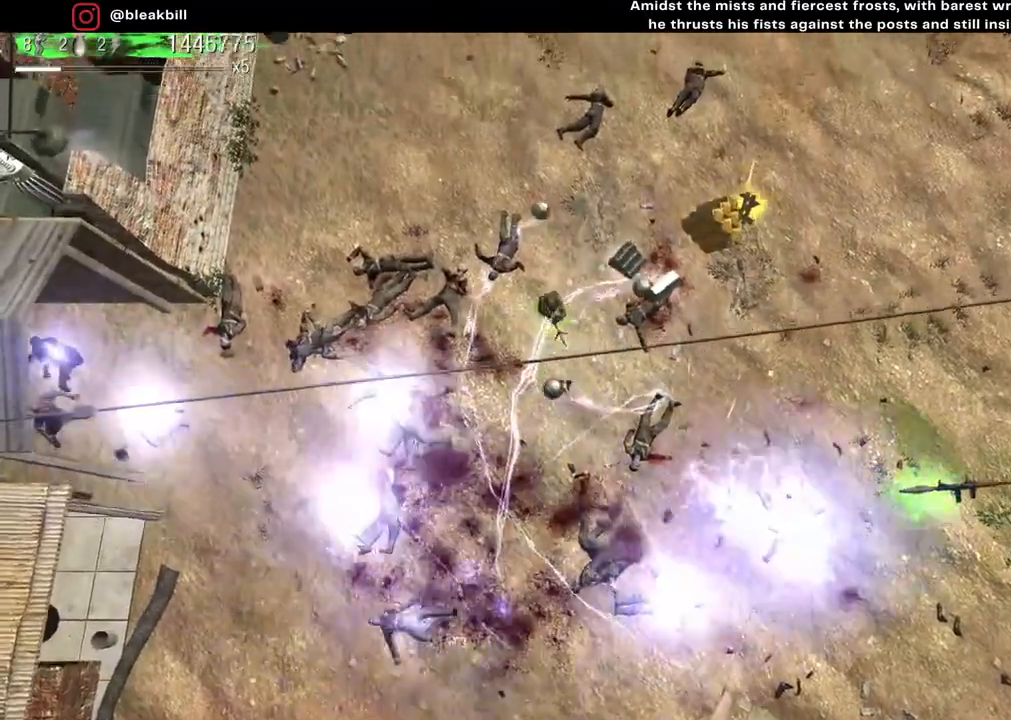
{"buttons": [], "left_stick": "down-right", "right_stick": "down", "events": [[183, "left_stick", "up-right"], [433, "left_stick", "down-right"]]}
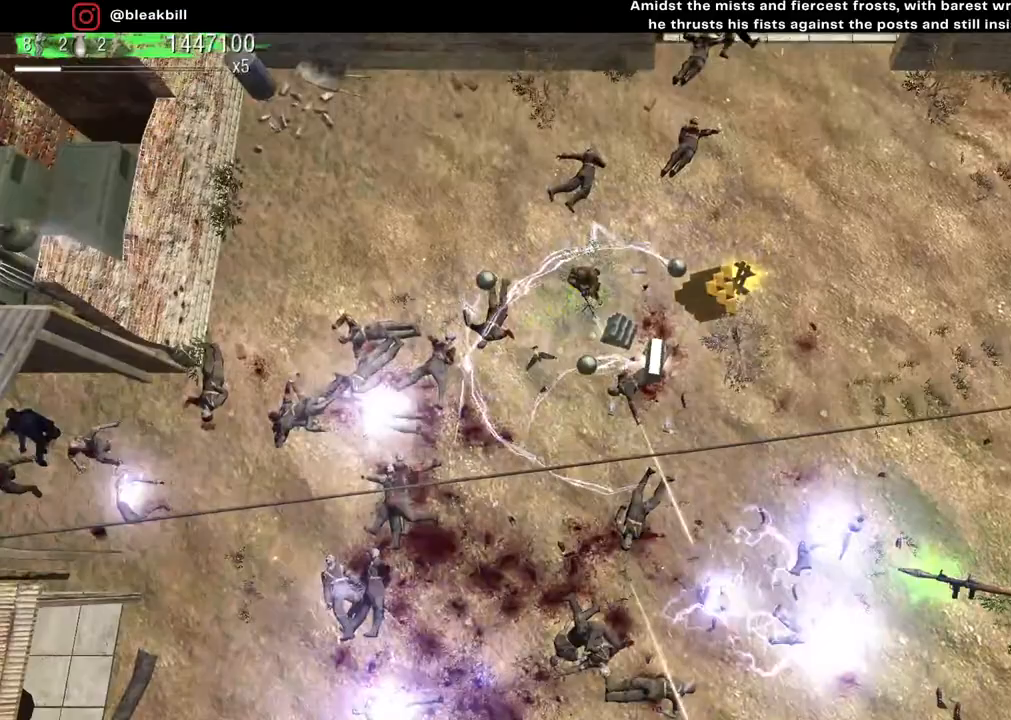
{"buttons": [], "left_stick": "right", "right_stick": "down", "events": [[217, "left_stick", "right"]]}
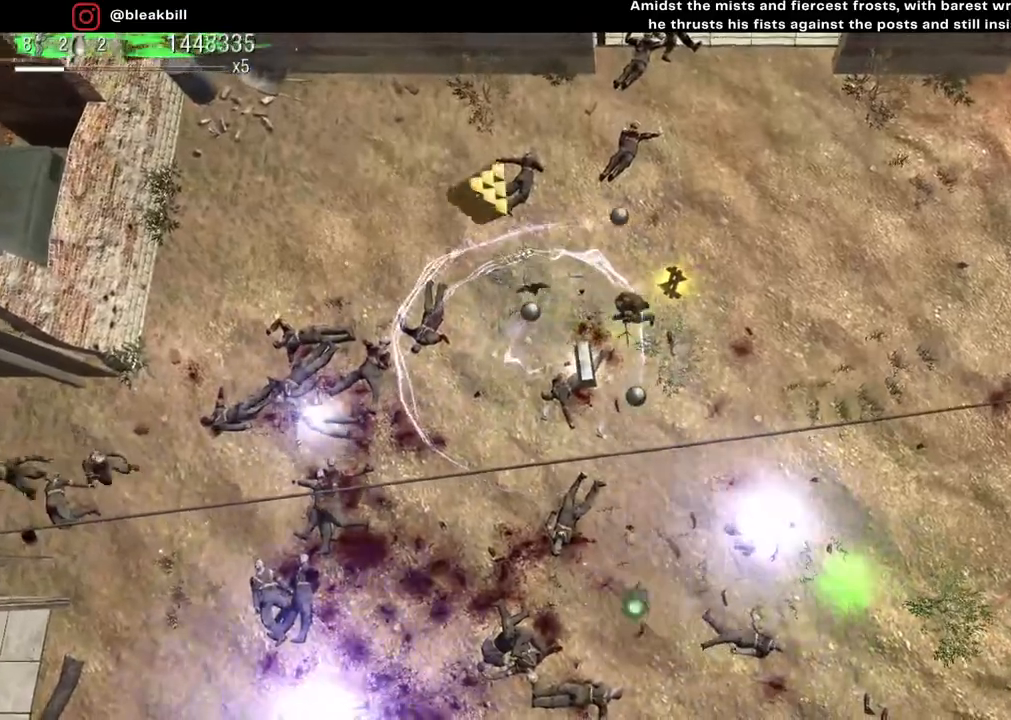
{"buttons": [], "left_stick": "right", "right_stick": "down-left", "events": [[200, "right_stick", "down-left"]]}
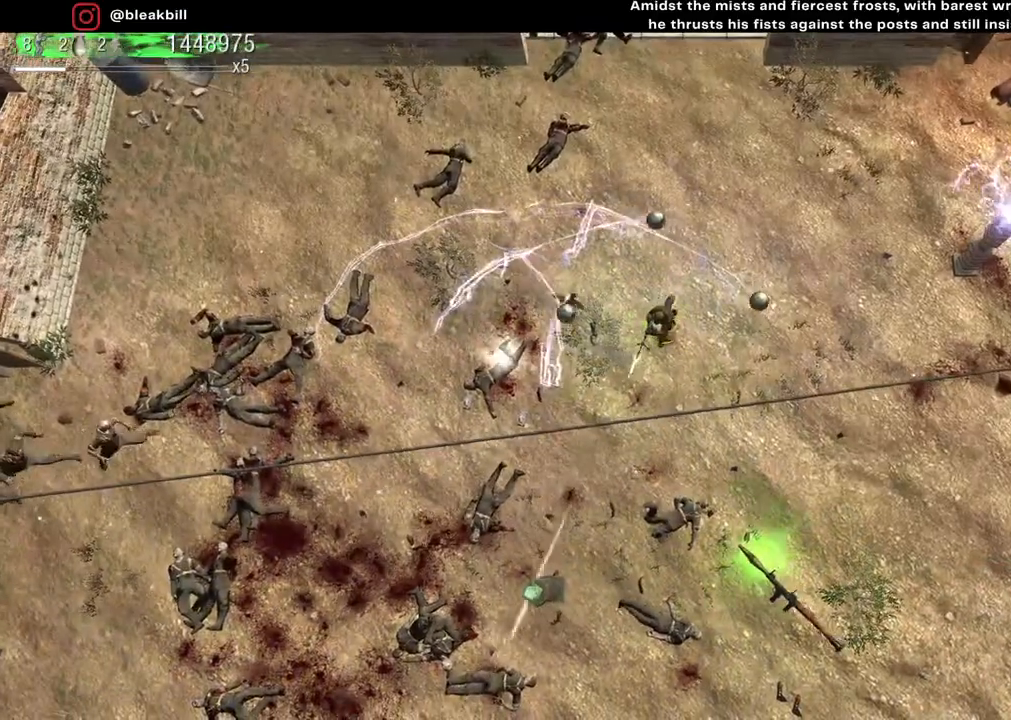
{"buttons": [], "left_stick": "down-right", "right_stick": "left", "events": [[317, "left_stick", "down-right"], [383, "right_stick", "left"]]}
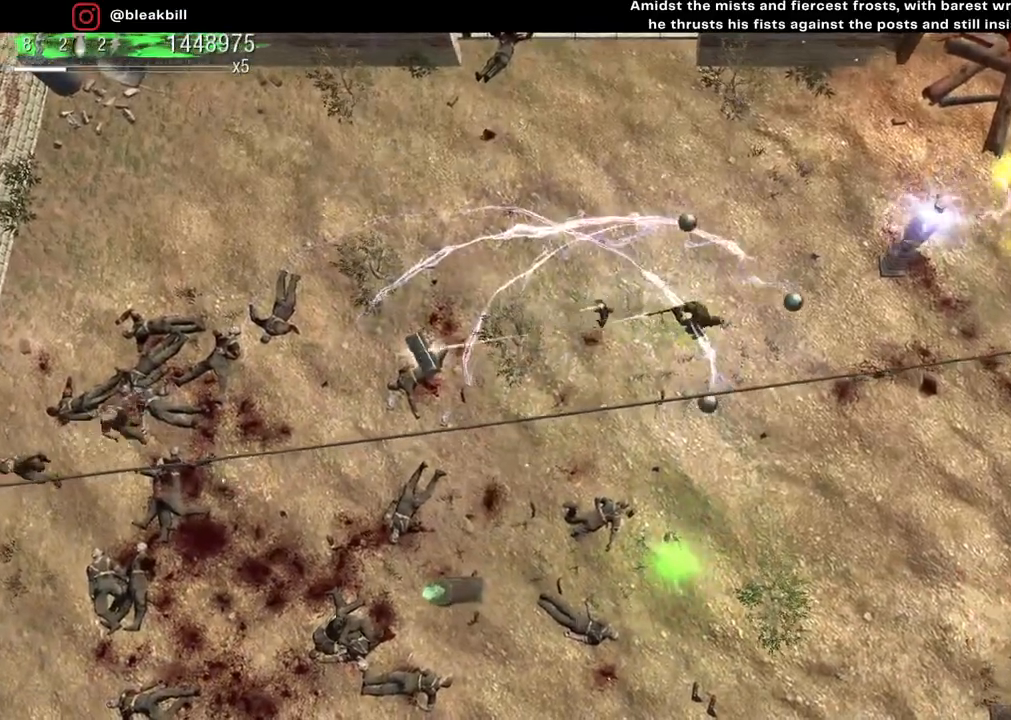
{"buttons": [], "left_stick": "right", "right_stick": "left", "events": [[433, "left_stick", "right"]]}
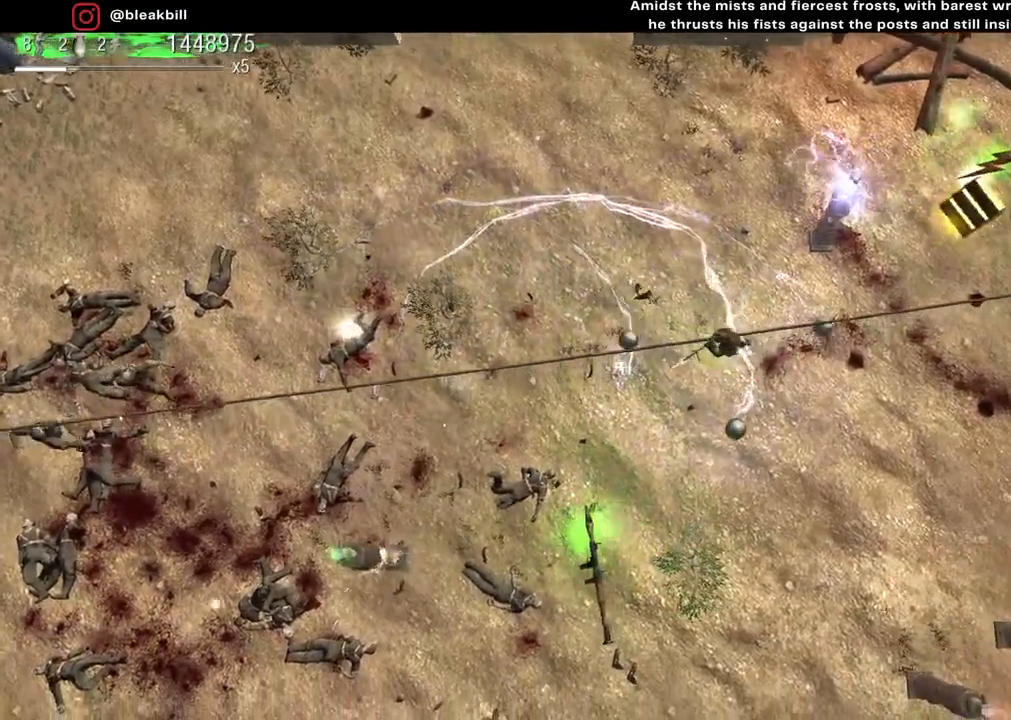
{"buttons": [], "left_stick": "right", "right_stick": "left", "events": []}
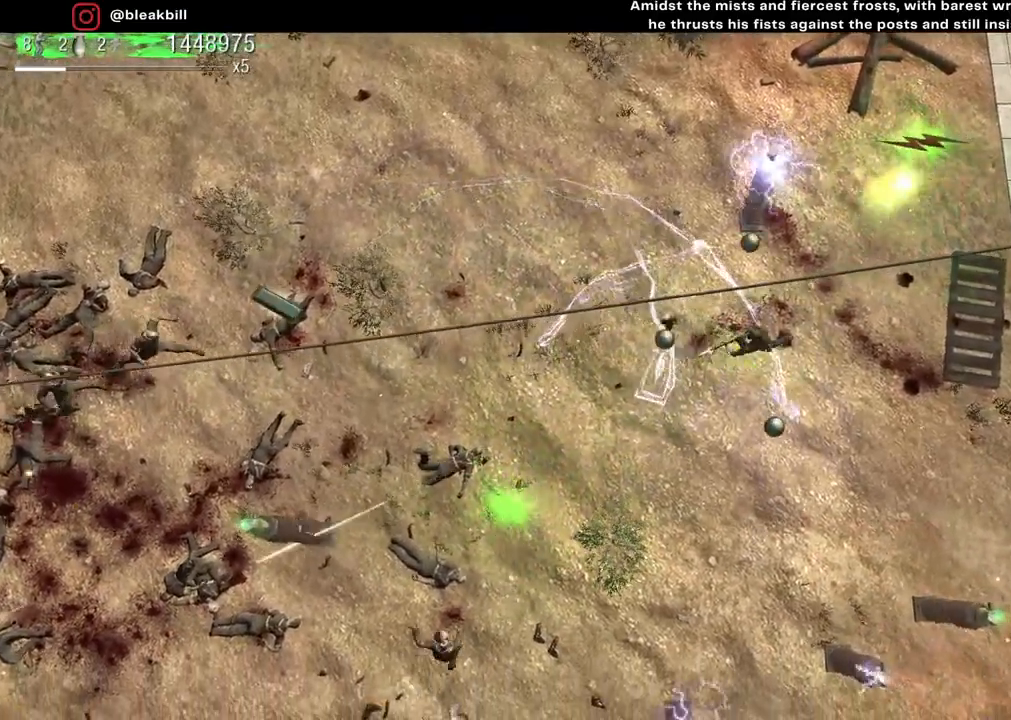
{"buttons": [], "left_stick": "up-right", "right_stick": "down-left", "events": [[117, "left_stick", "up-right"], [450, "right_stick", "down-left"]]}
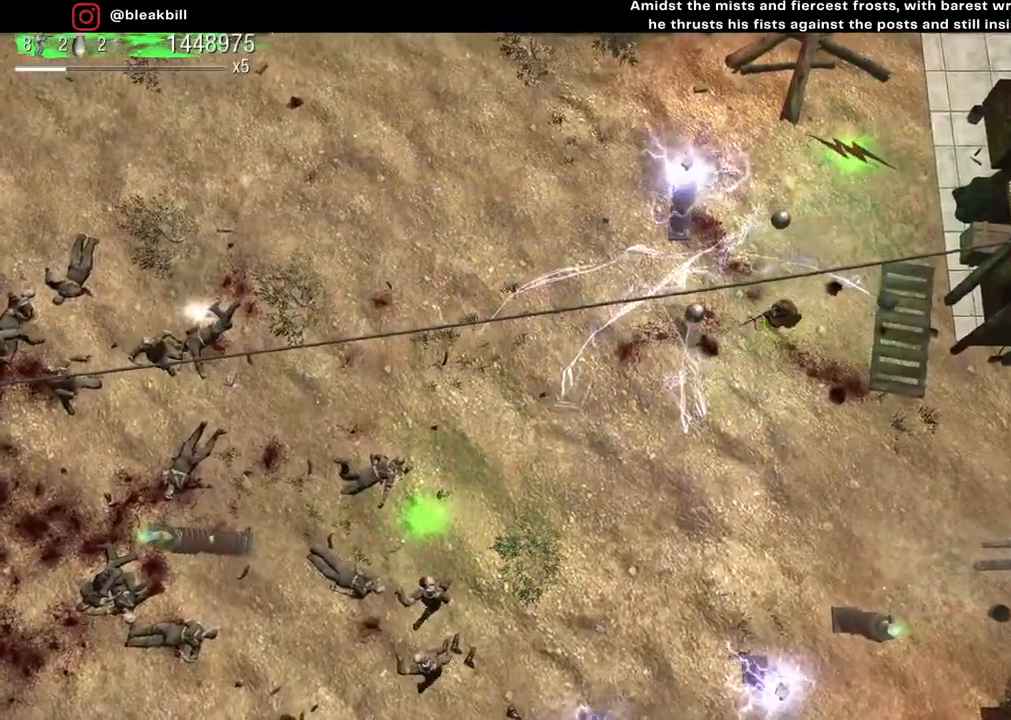
{"buttons": [], "left_stick": "up-right", "right_stick": "down-left", "events": []}
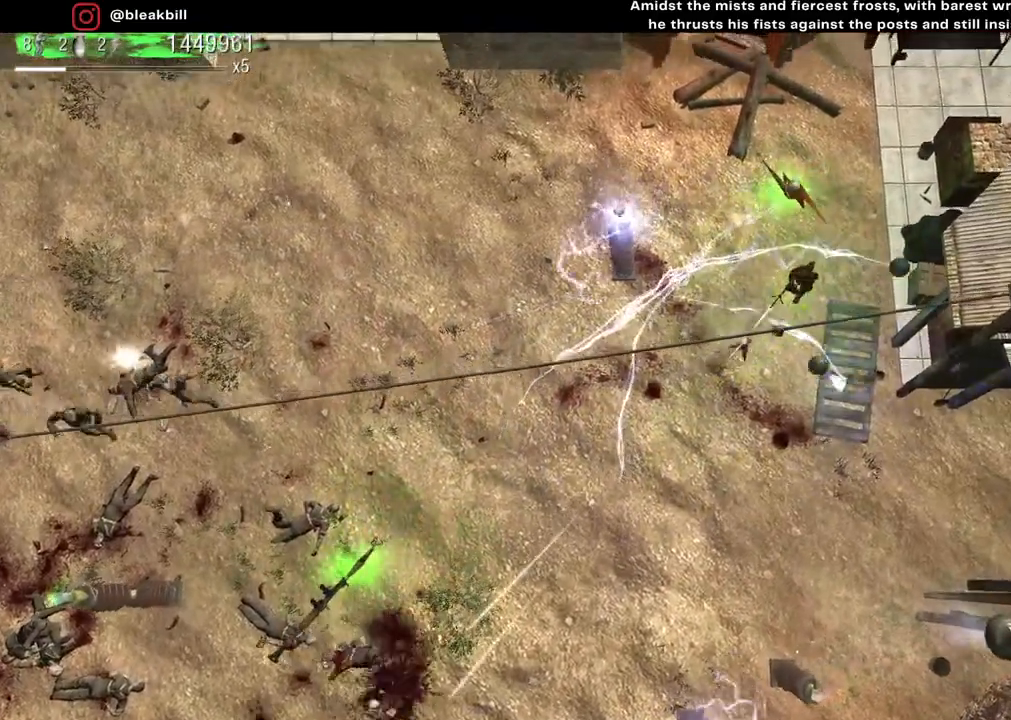
{"buttons": [], "left_stick": "down", "right_stick": "down-left", "events": [[33, "left_stick", "up"], [267, "left_stick", "left"], [333, "left_stick", "down-left"], [483, "left_stick", "down"]]}
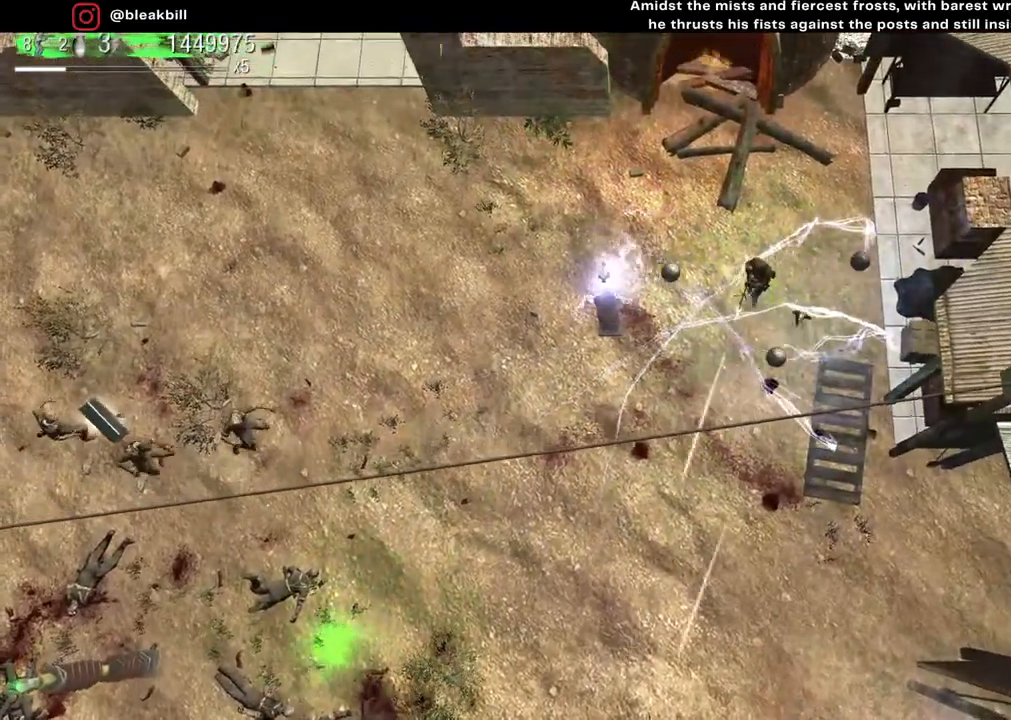
{"buttons": [], "left_stick": "down", "right_stick": "down-left", "events": []}
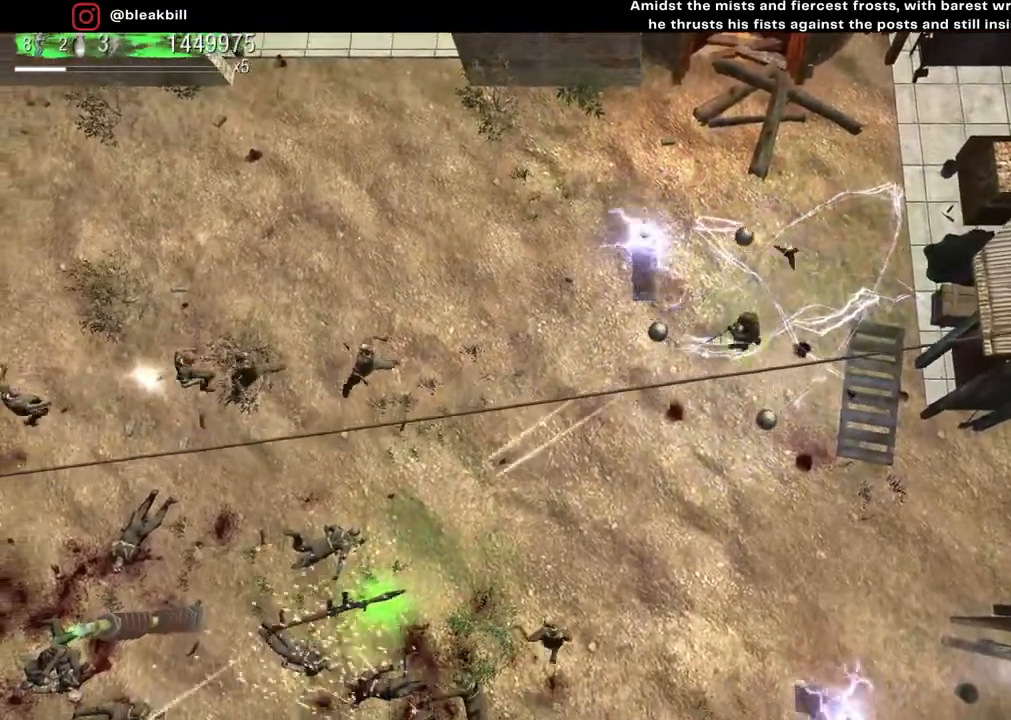
{"buttons": [], "left_stick": "up-right", "right_stick": "down-left", "events": [[267, "right_stick", "left"], [333, "left_stick", "right"], [383, "right_stick", "down-left"], [417, "left_stick", "up-right"]]}